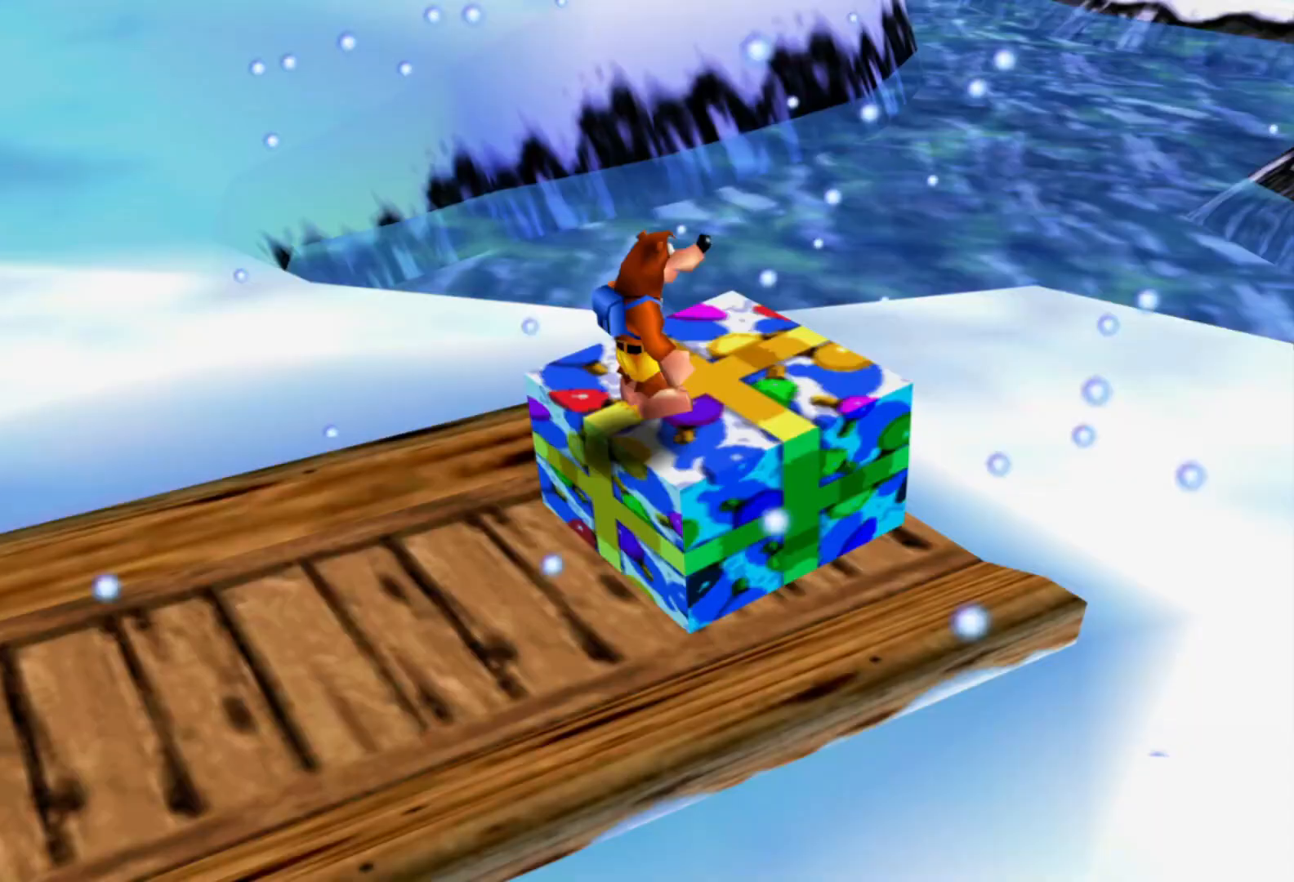
Gameplay with a controller (Xbox layout); each line is a JSON object with the inputs held at the frame after it (dt_ms = milliseconds from this image to that frame). "events" lists button and stick changes between this image and that frame as [ms after this image, input, new state], when the widget could be followed in between. Not read: A B HOME L2 L3 R3 START Y.
{"dt_ms": 500, "buttons": [], "left_stick": "center", "right_stick": "center", "events": []}
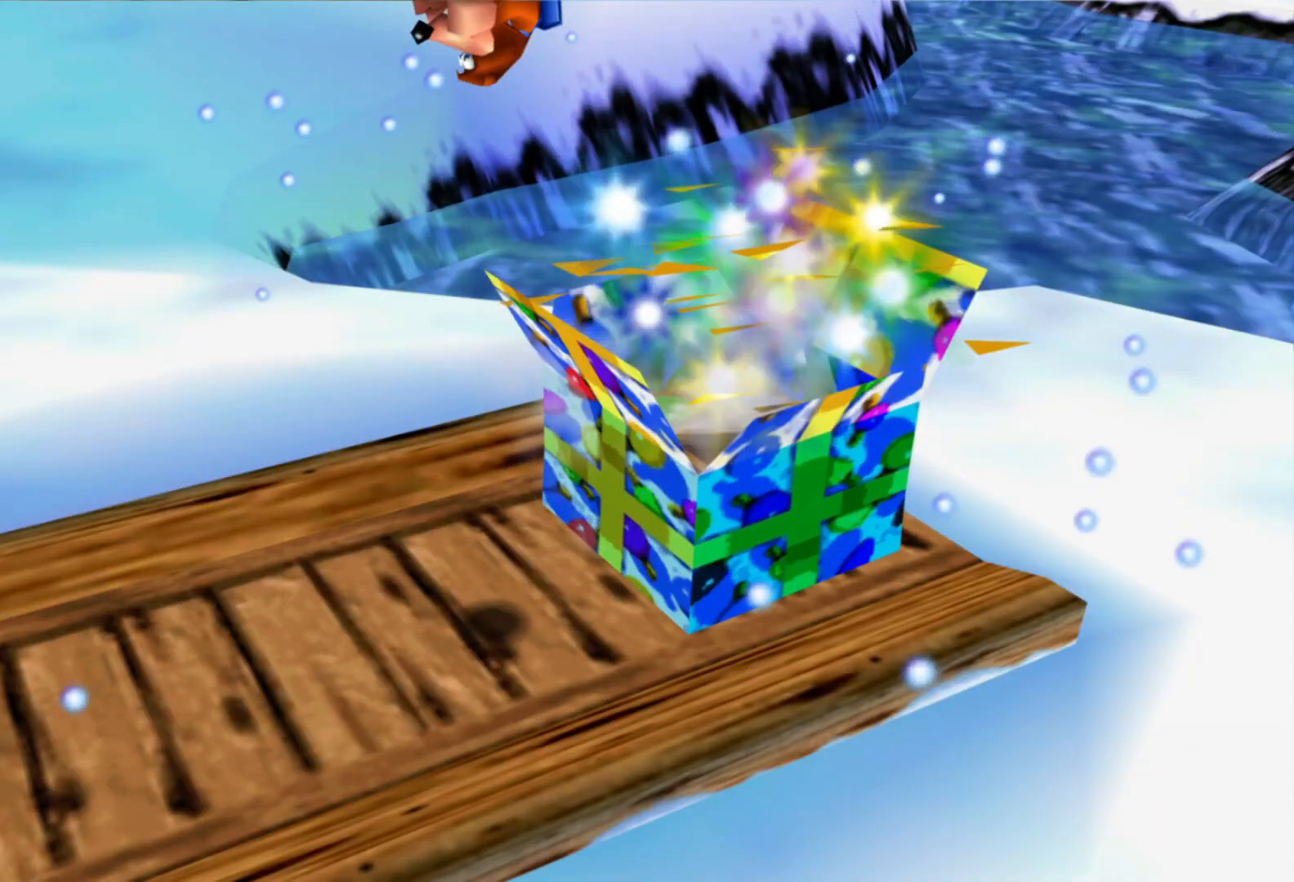
{"dt_ms": 500, "buttons": [], "left_stick": "center", "right_stick": "center", "events": []}
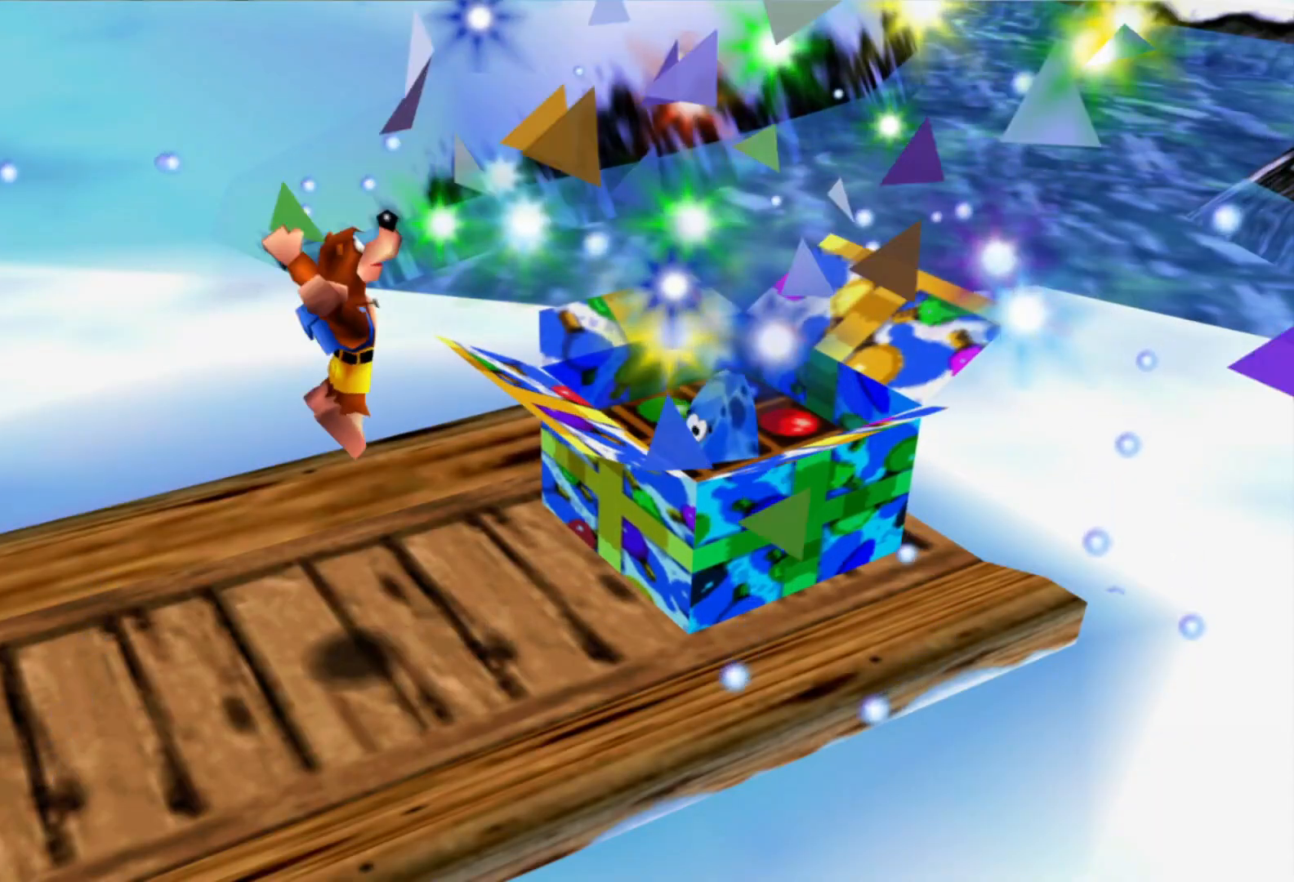
{"dt_ms": 1000, "buttons": [], "left_stick": "center", "right_stick": "center"}
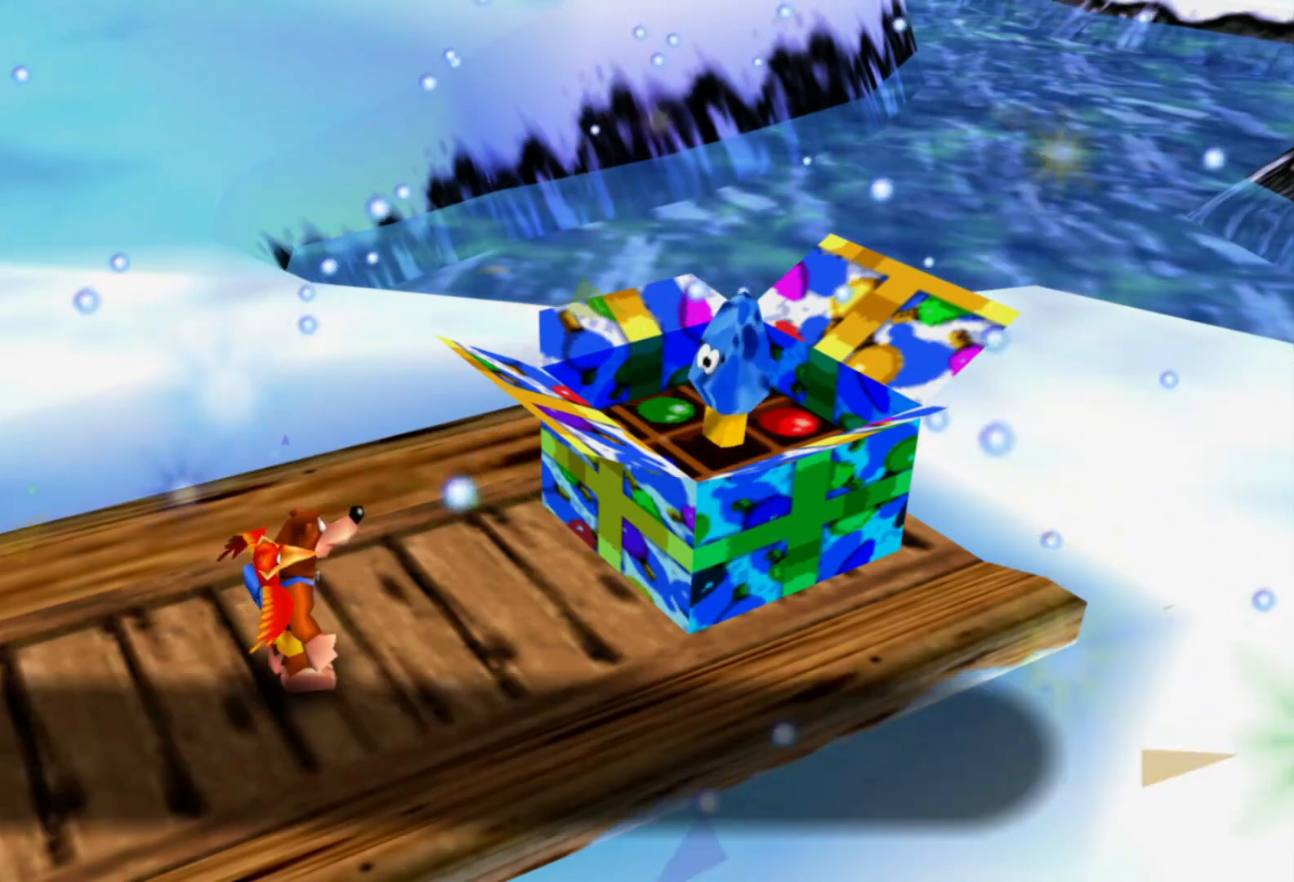
{"dt_ms": 500, "buttons": [], "left_stick": "center", "right_stick": "center", "events": []}
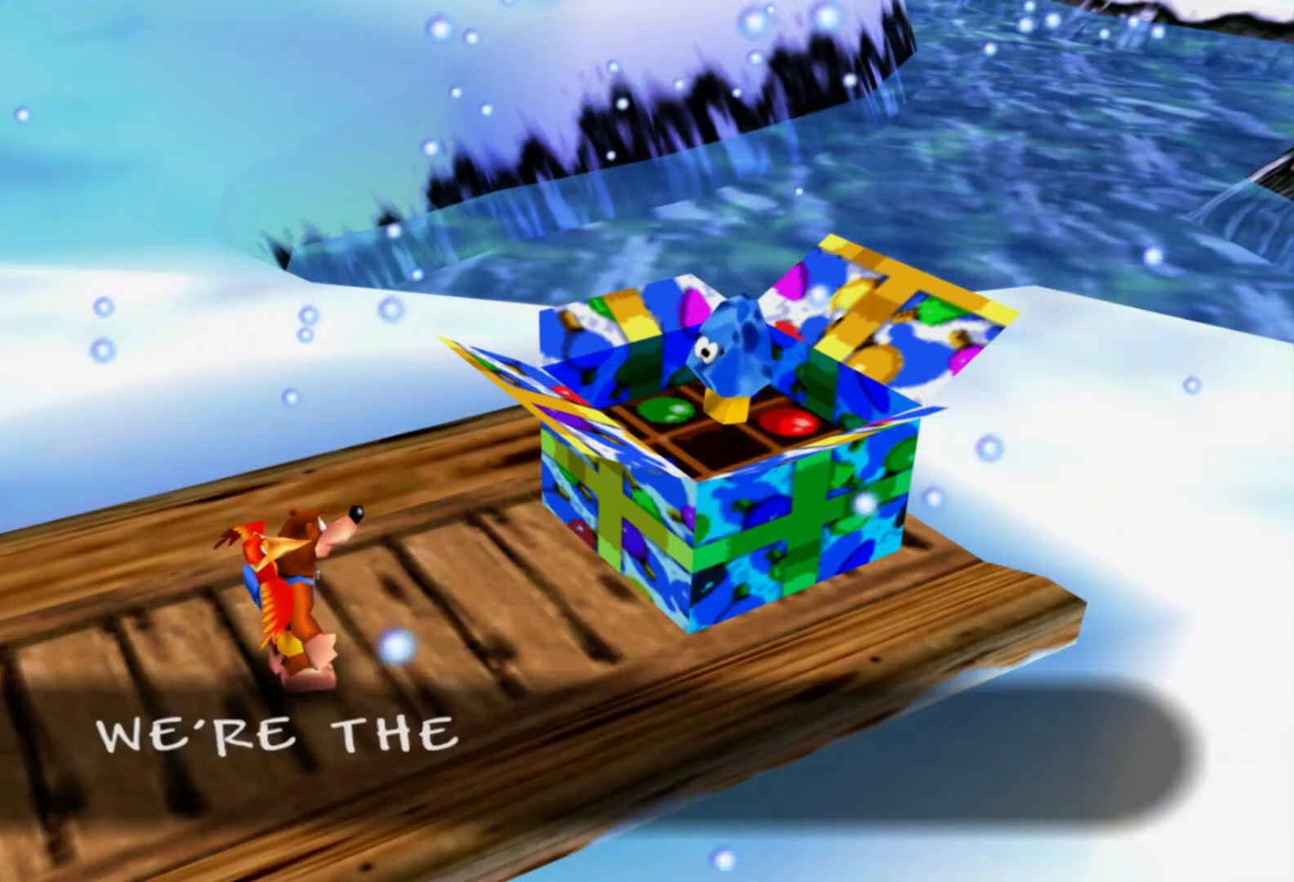
{"dt_ms": 500, "buttons": [], "left_stick": "center", "right_stick": "center", "events": []}
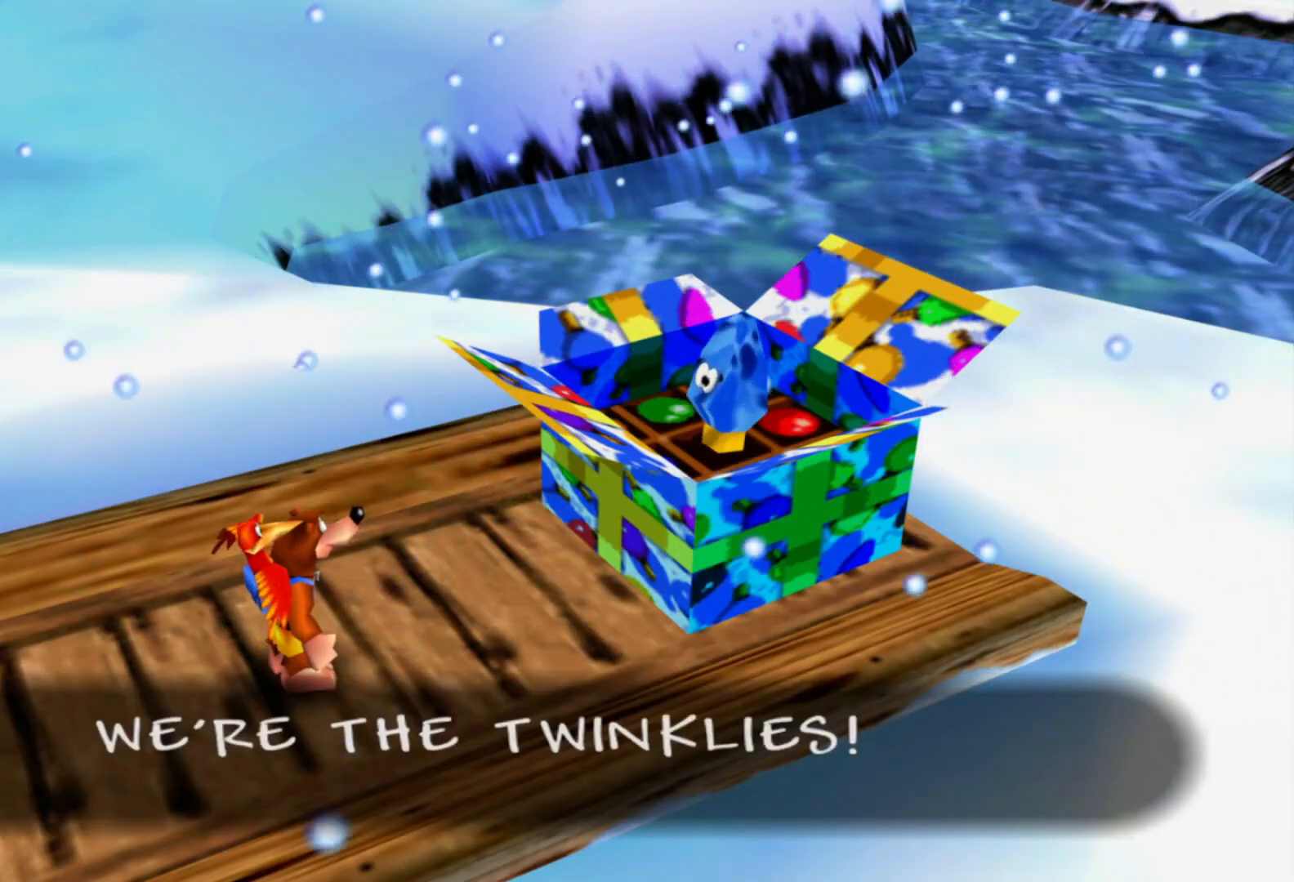
{"dt_ms": 500, "buttons": [], "left_stick": "down-left", "right_stick": "center", "events": [[267, "left_stick", "down-left"]]}
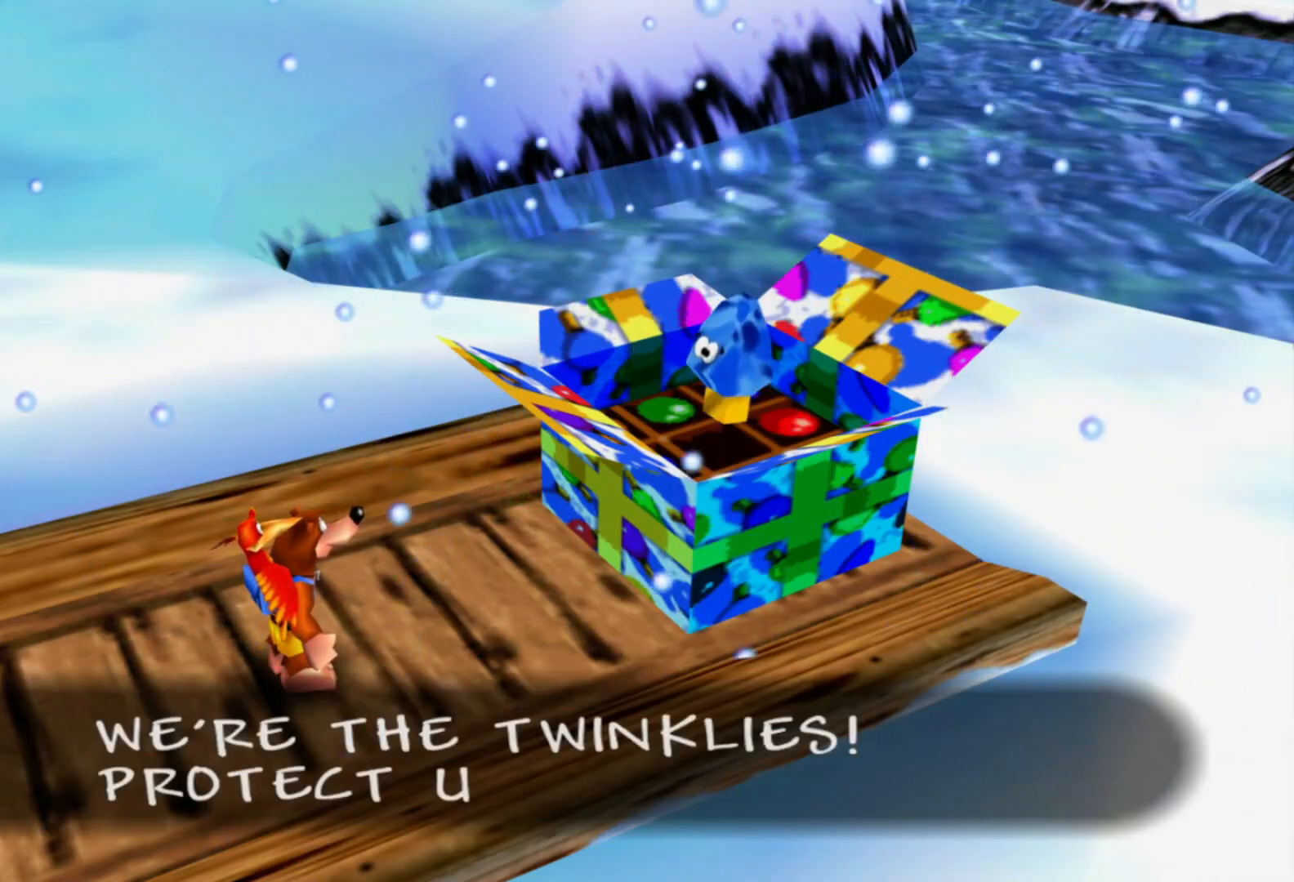
{"dt_ms": 500, "buttons": [], "left_stick": "down-left", "right_stick": "center", "events": []}
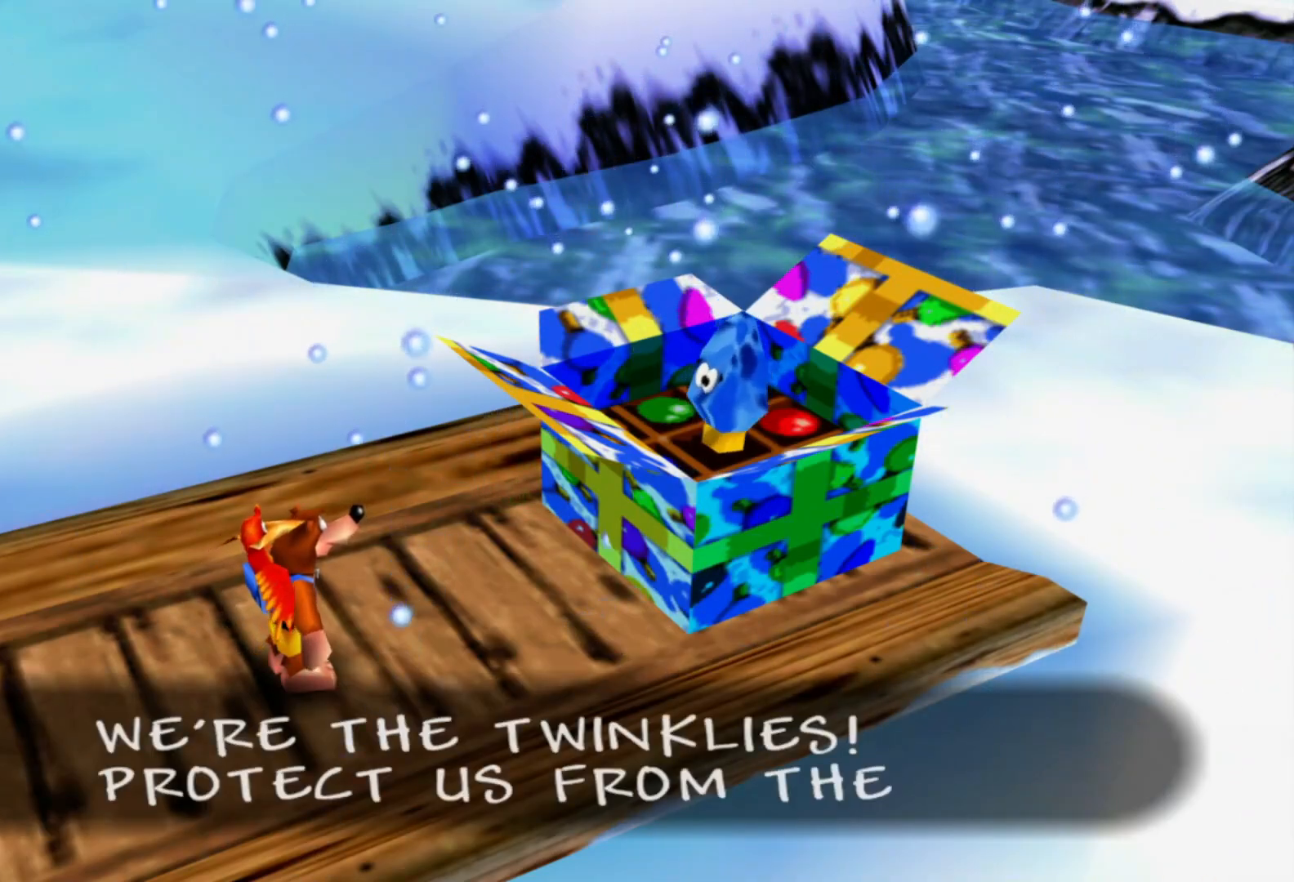
{"dt_ms": 500, "buttons": [], "left_stick": "center", "right_stick": "center", "events": [[167, "left_stick", "center"]]}
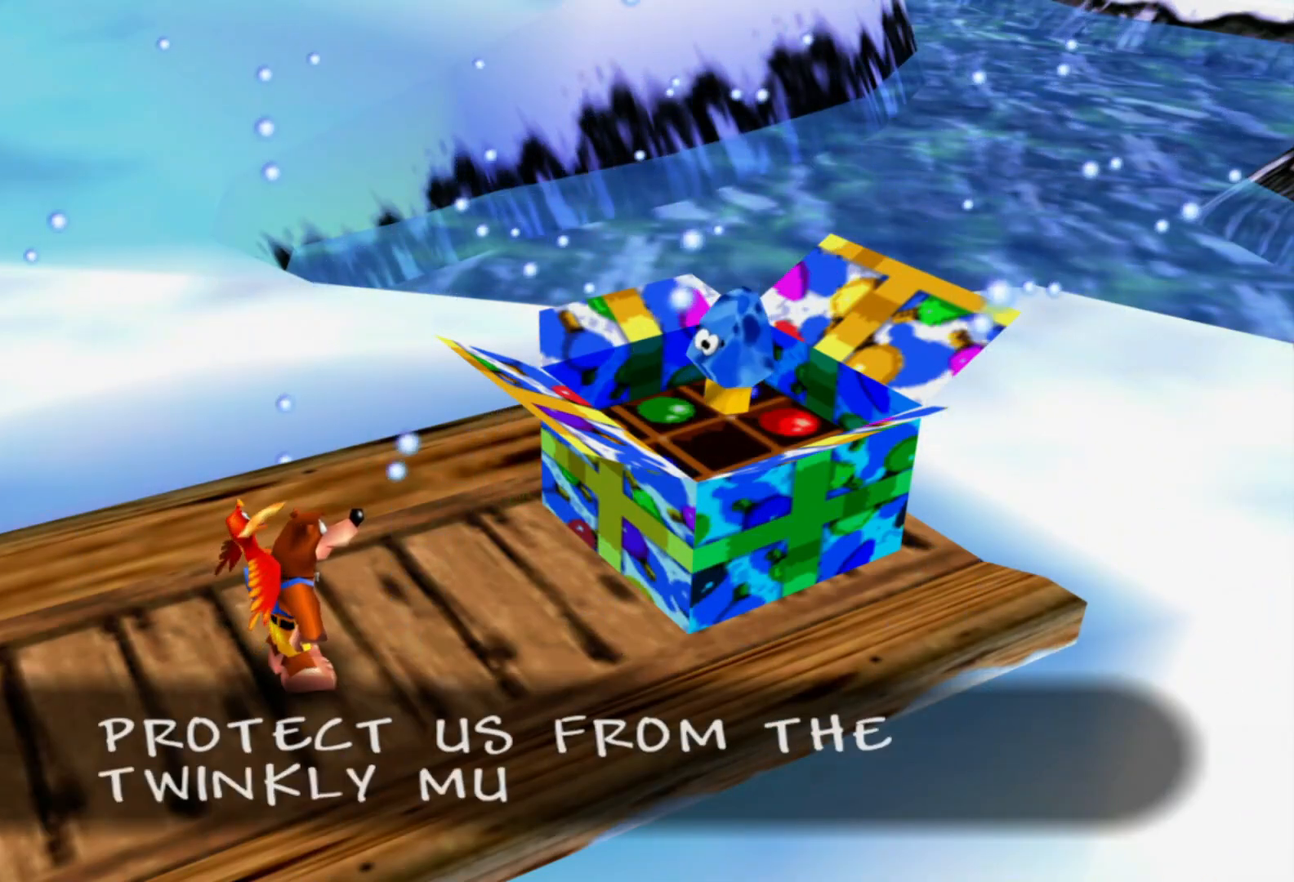
{"dt_ms": 500, "buttons": [], "left_stick": "center", "right_stick": "center", "events": []}
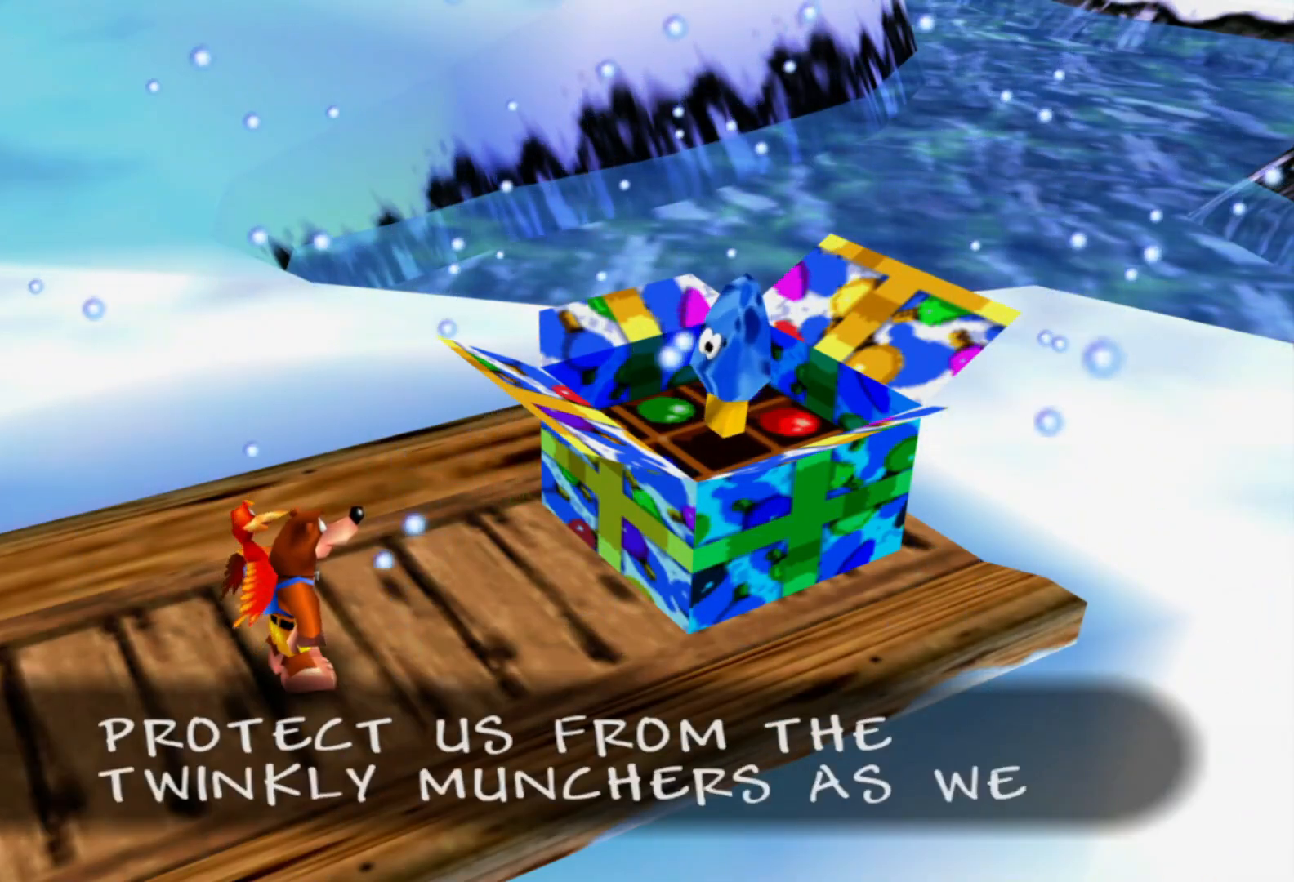
{"dt_ms": 500, "buttons": [], "left_stick": "center", "right_stick": "center", "events": []}
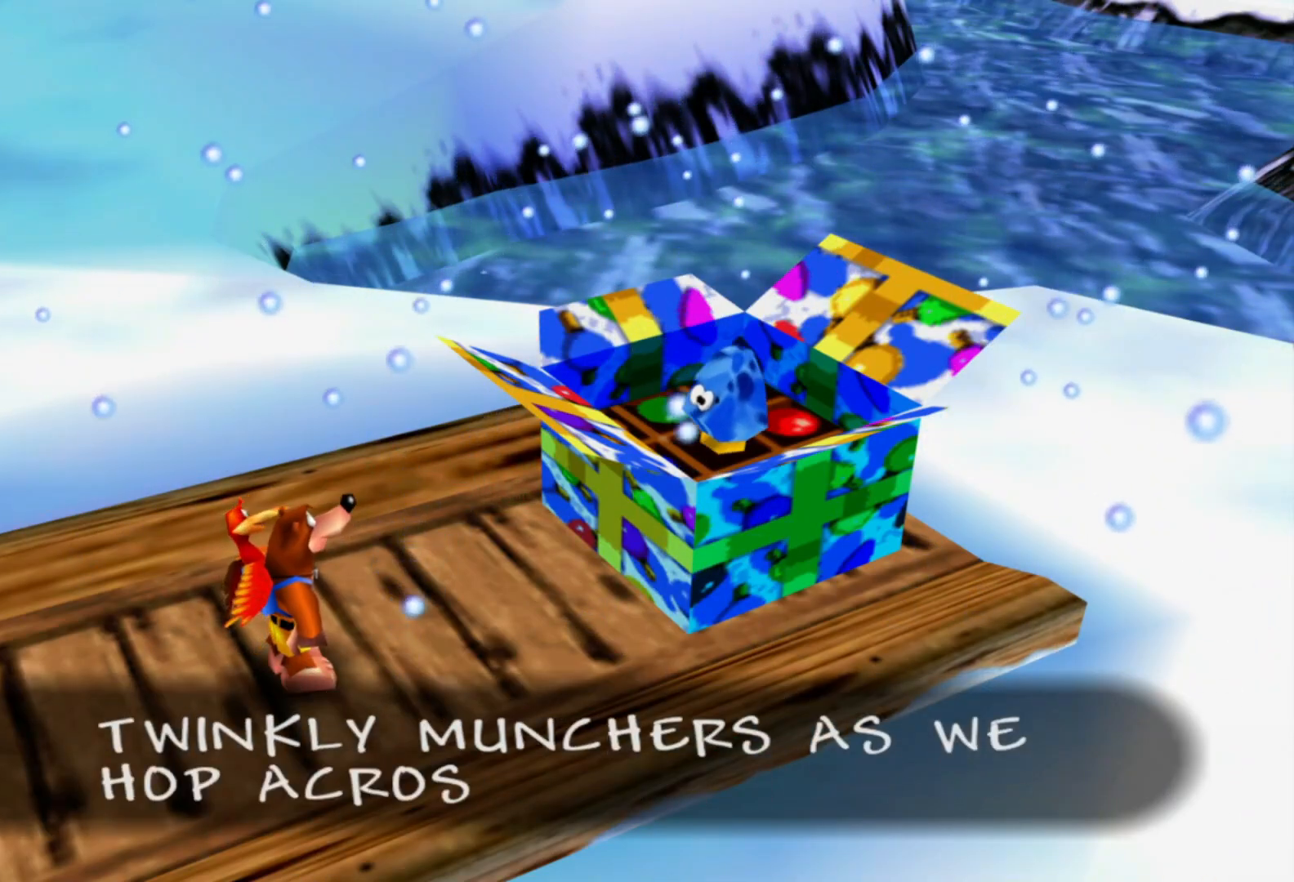
{"dt_ms": 500, "buttons": [], "left_stick": "center", "right_stick": "center", "events": []}
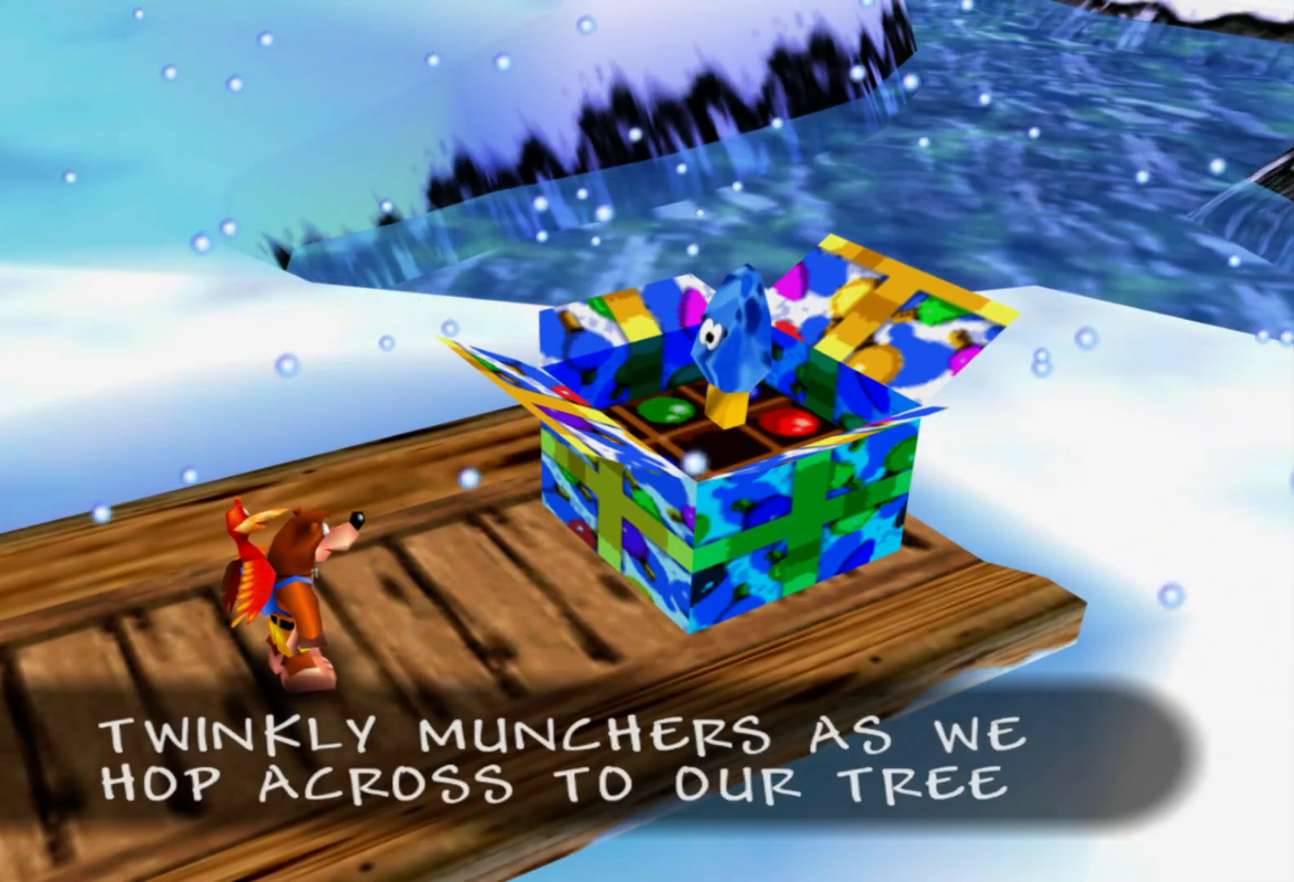
{"dt_ms": 500, "buttons": [], "left_stick": "down-left", "right_stick": "center", "events": [[367, "left_stick", "down-left"]]}
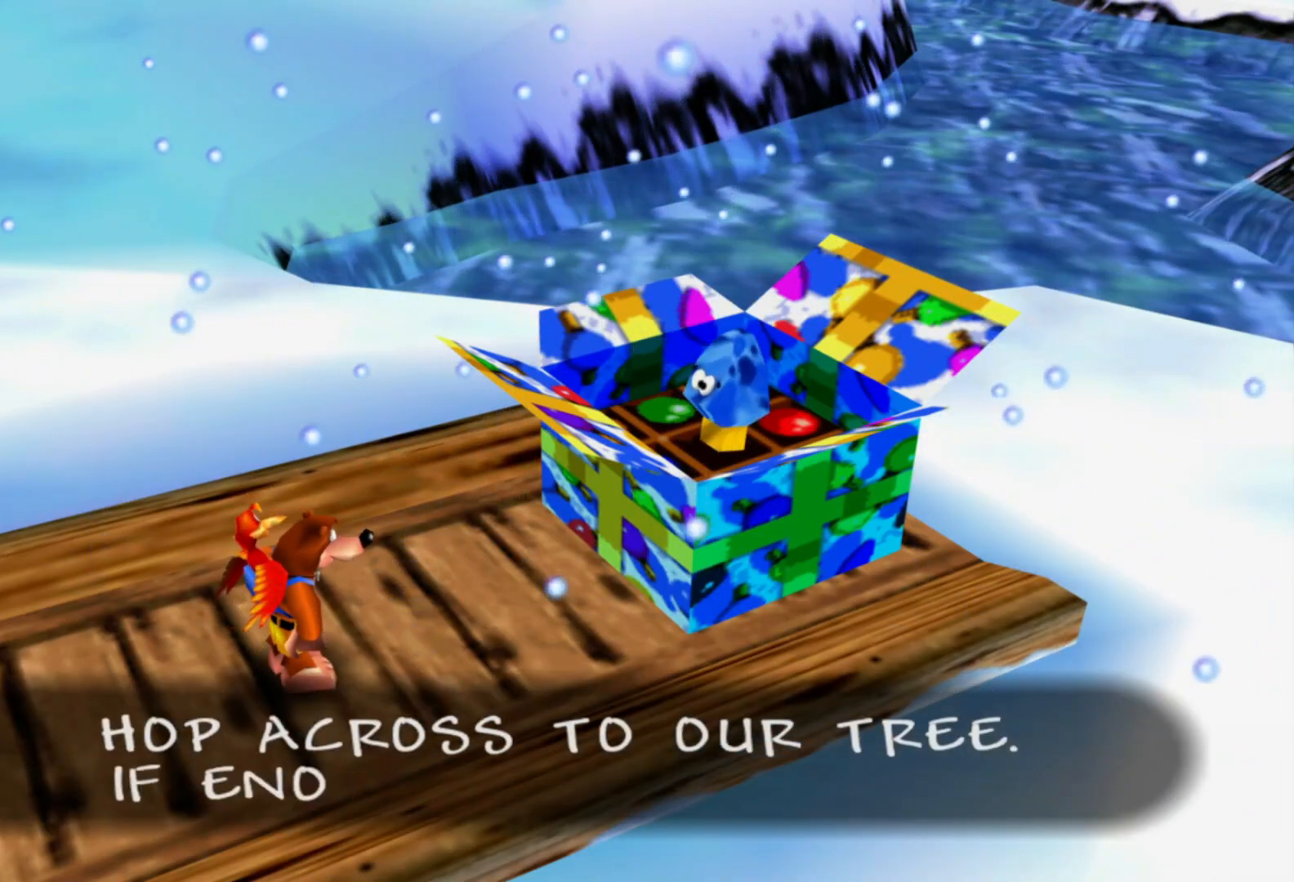
{"dt_ms": 500, "buttons": [], "left_stick": "center", "right_stick": "center", "events": [[67, "left_stick", "center"]]}
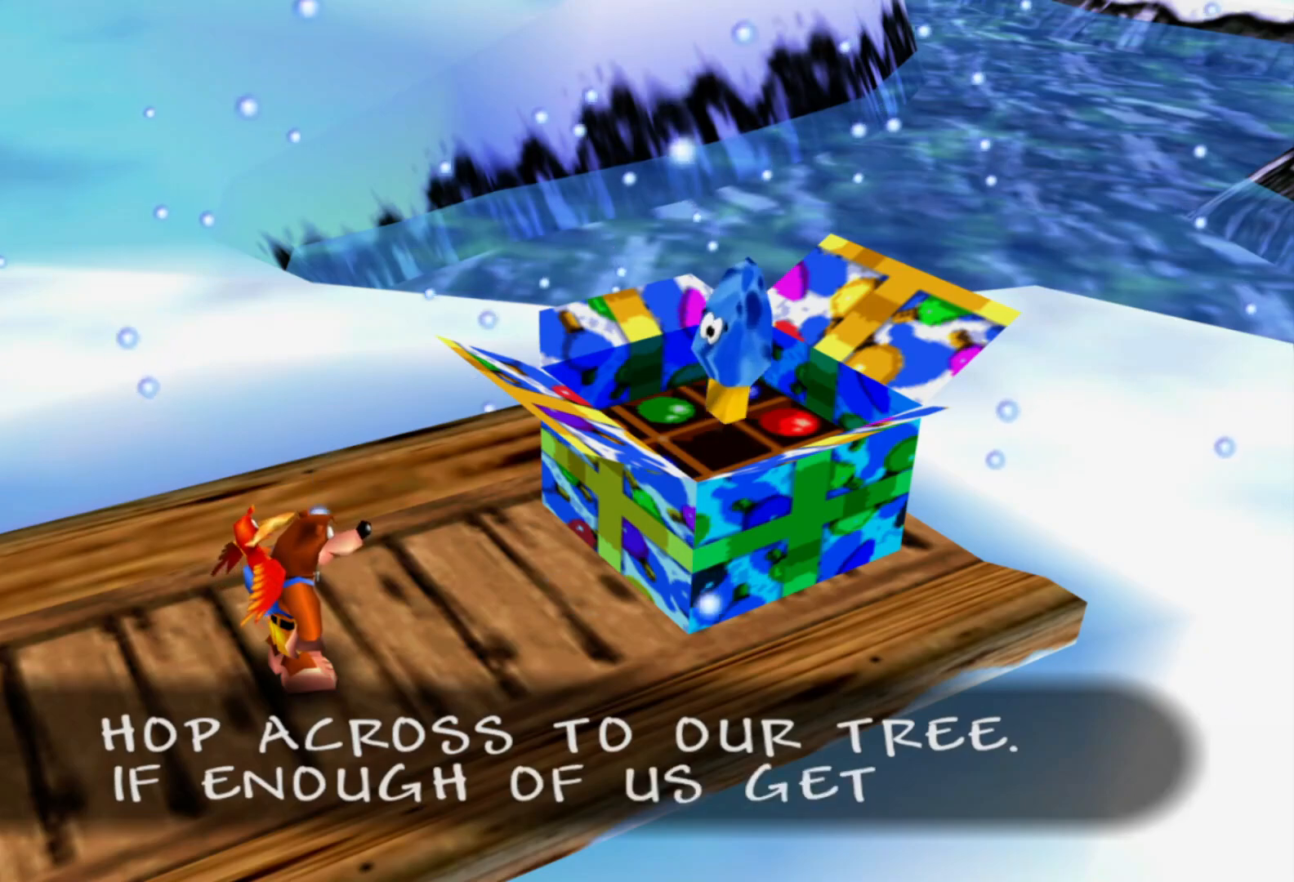
{"dt_ms": 500, "buttons": [], "left_stick": "center", "right_stick": "center", "events": [[183, "L1", "down"], [233, "L1", "up"]]}
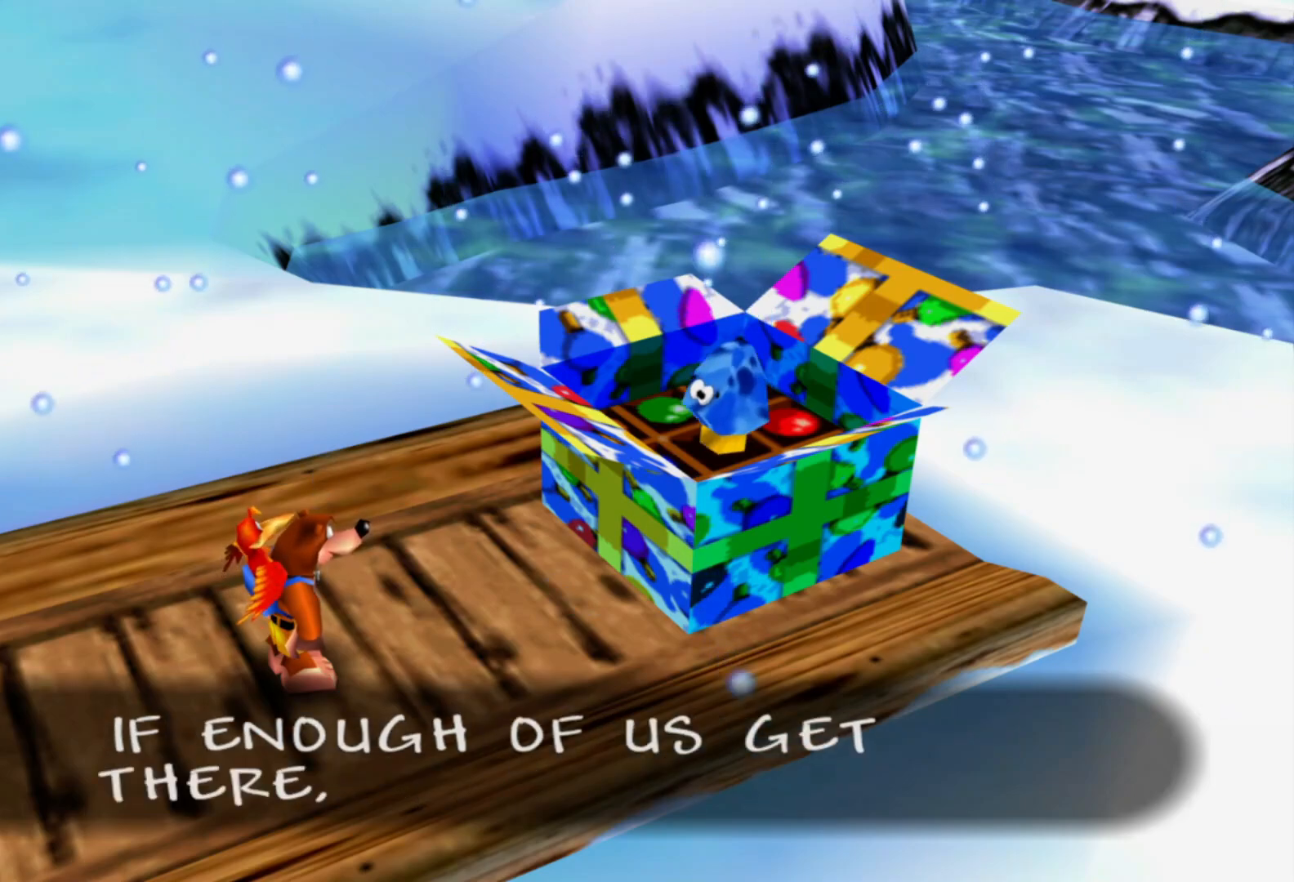
{"dt_ms": 1000, "buttons": [], "left_stick": "center", "right_stick": "center", "events": [[467, "left_stick", "down"], [533, "left_stick", "down-left"], [833, "left_stick", "center"]]}
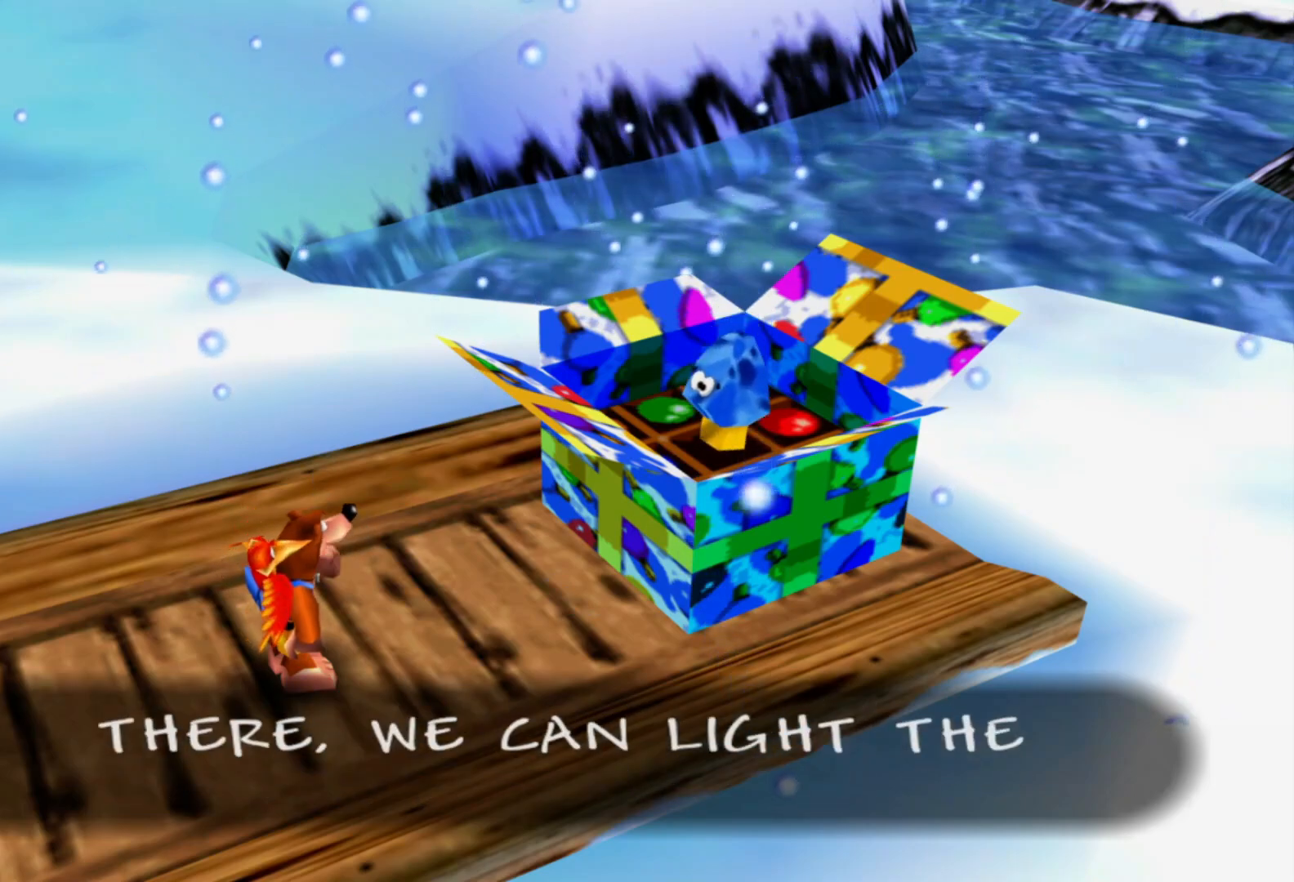
{"dt_ms": 500, "buttons": [], "left_stick": "center", "right_stick": "center", "events": []}
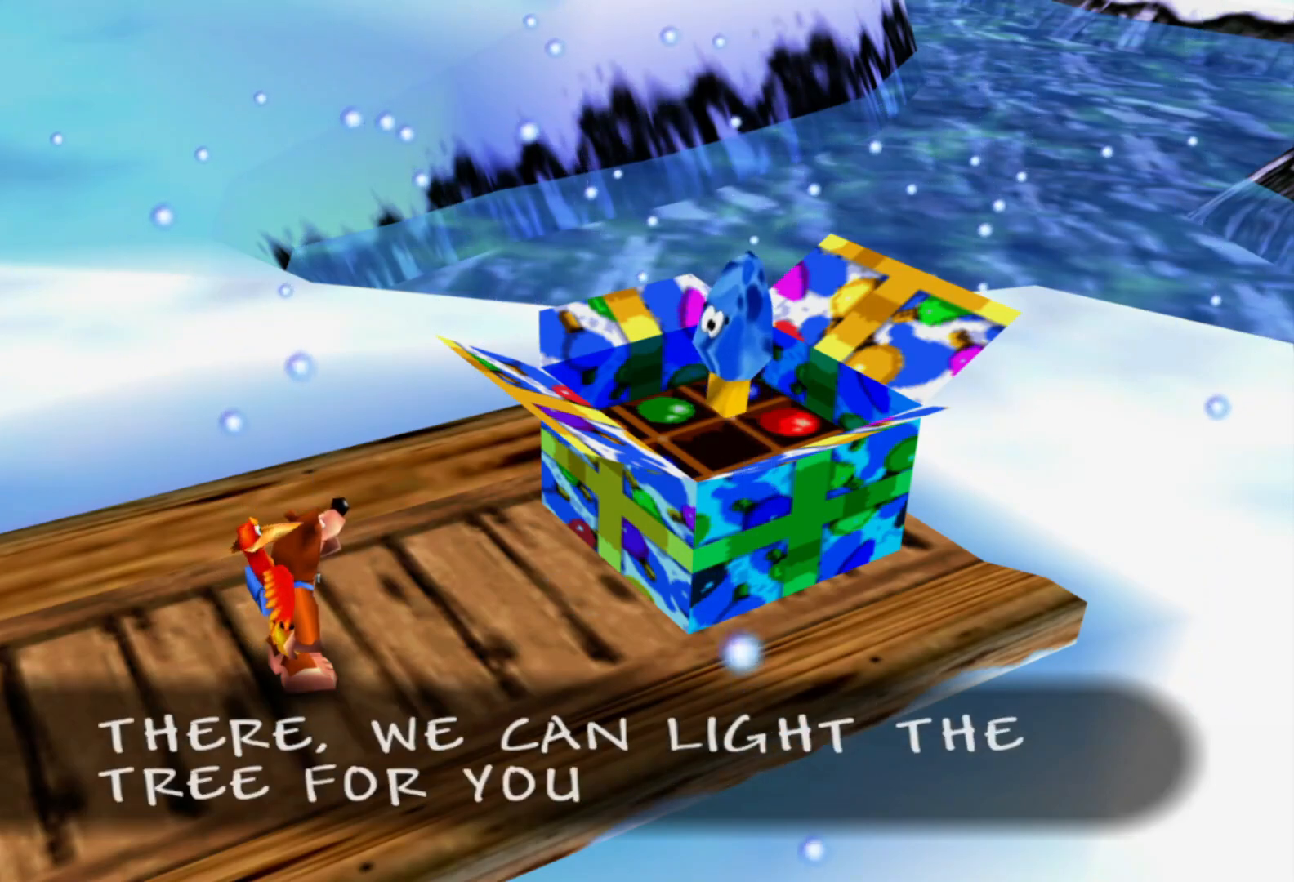
{"dt_ms": 500, "buttons": [], "left_stick": "center", "right_stick": "center", "events": []}
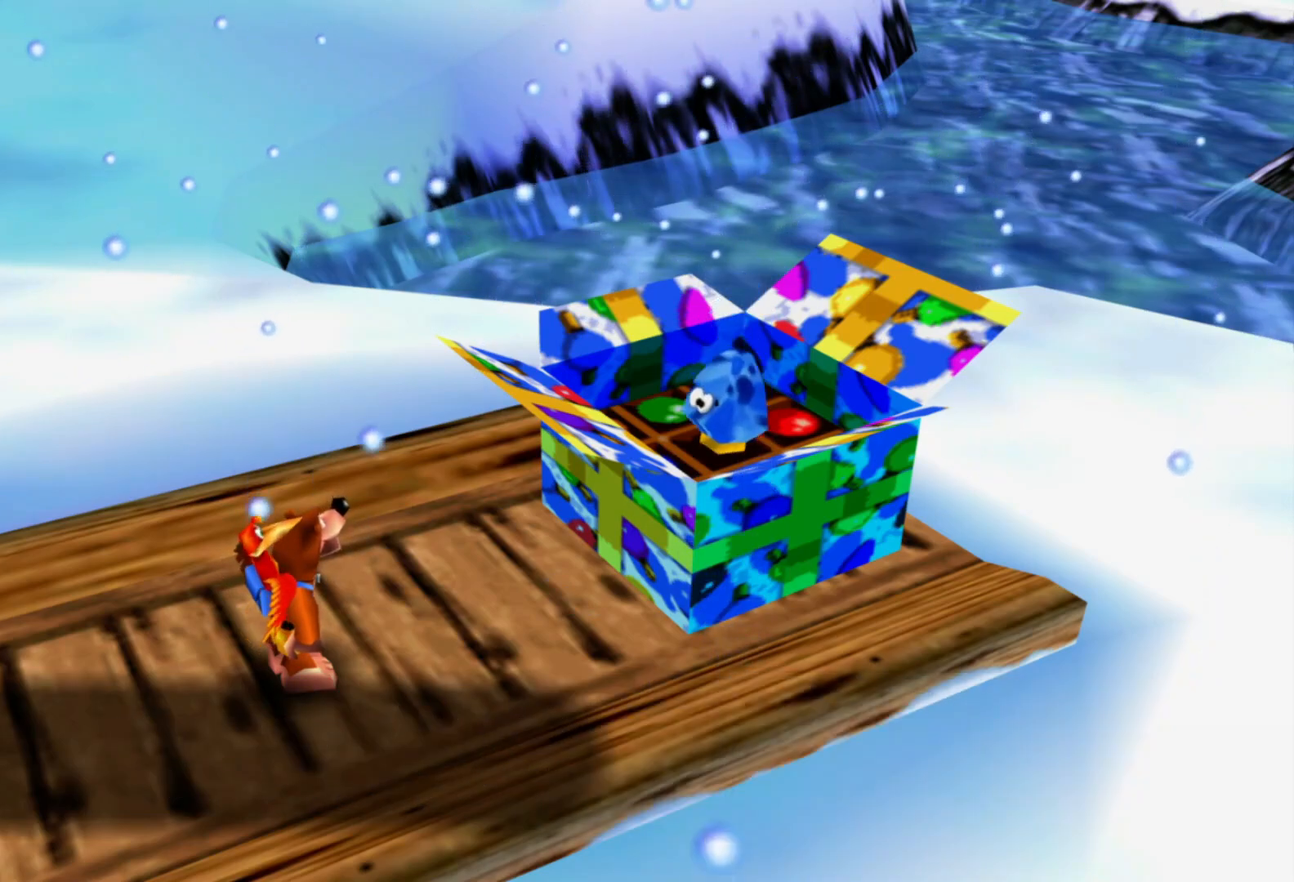
{"dt_ms": 500, "buttons": [], "left_stick": "down-left", "right_stick": "left"}